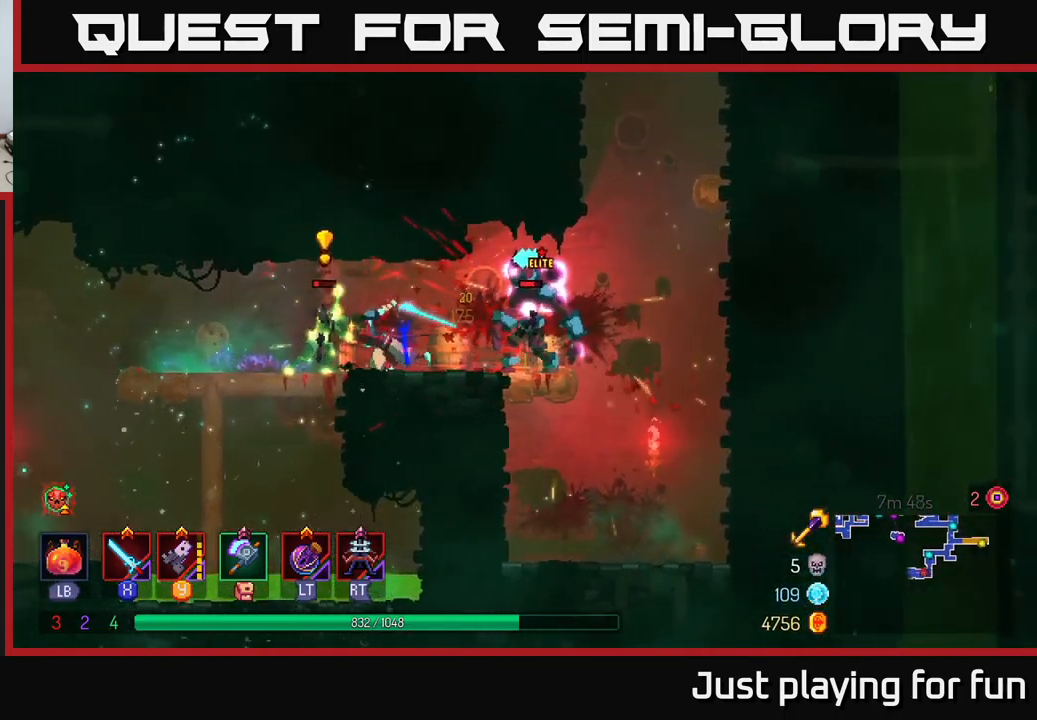
Gameplay with a controller (Xbox layout); each line is a JSON object with the inputs held at the frame after it. "events" lists button and stick changes between this image and that frame as [ms after this image, input, new state], when the widget could be followed in between.
{"buttons": [], "left_stick": "left", "right_stick": "center", "events": [[66, "left_stick", "right"], [116, "B", "down"], [216, "B", "up"], [283, "left_stick", "left"], [316, "B", "down"], [383, "B", "up"]]}
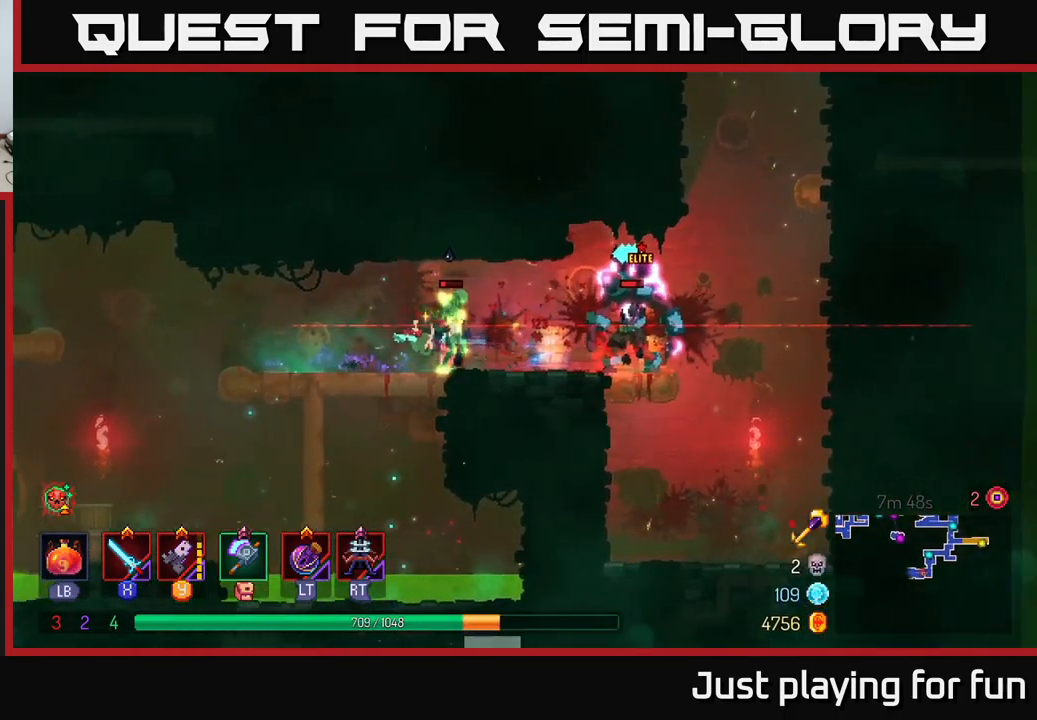
{"buttons": [], "left_stick": "left", "right_stick": "center", "events": [[200, "left_stick", "center"], [250, "left_stick", "left"], [316, "A", "down"], [417, "A", "up"]]}
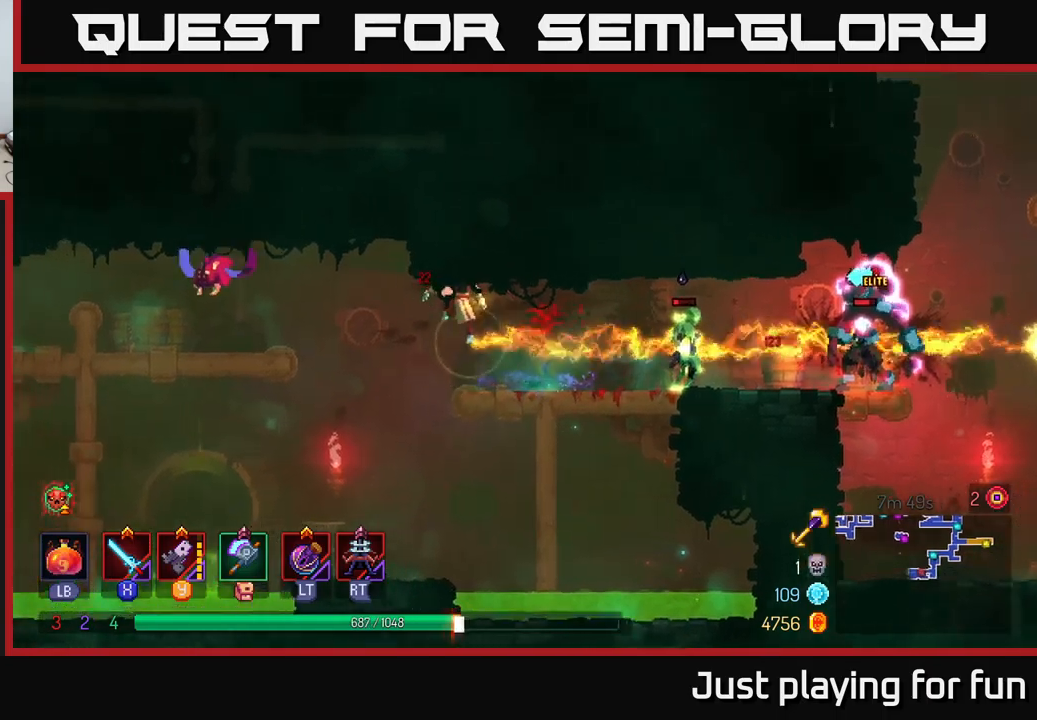
{"buttons": [], "left_stick": "center", "right_stick": "center", "events": [[133, "left_stick", "right"], [283, "Y", "down"], [383, "Y", "up"], [383, "left_stick", "center"]]}
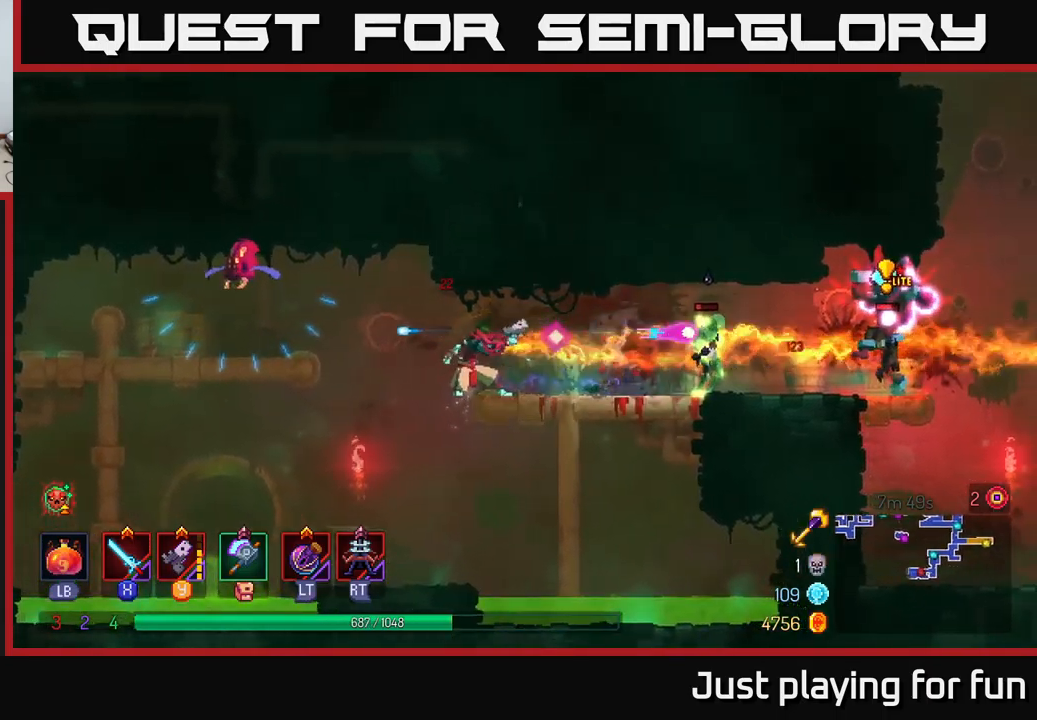
{"buttons": [], "left_stick": "center", "right_stick": "center", "events": [[350, "Y", "down"], [433, "Y", "up"]]}
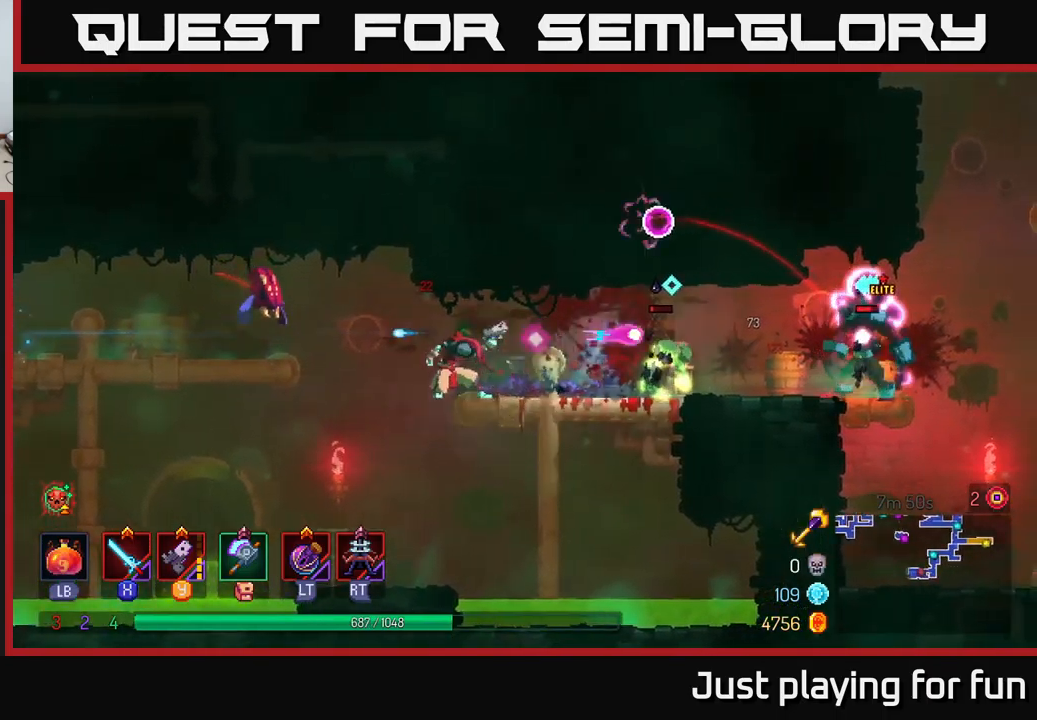
{"buttons": [], "left_stick": "right", "right_stick": "center", "events": [[83, "left_stick", "right"], [283, "B", "down"], [383, "B", "up"], [450, "X", "down"], [500, "X", "up"]]}
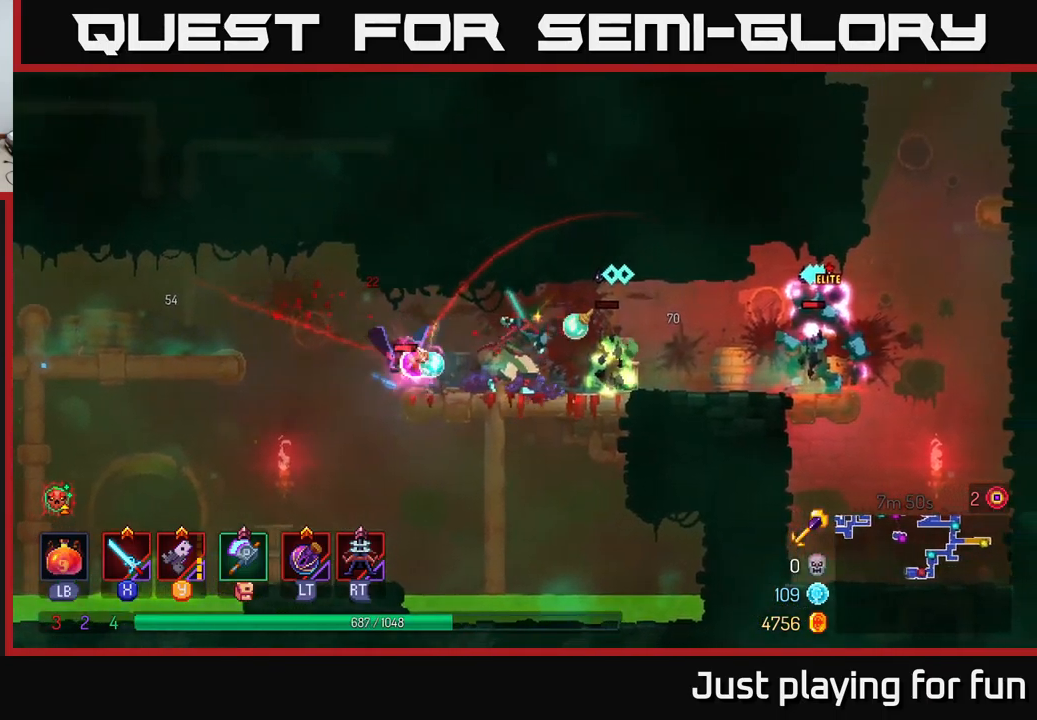
{"buttons": [], "left_stick": "right", "right_stick": "center", "events": [[283, "B", "down"], [383, "B", "up"]]}
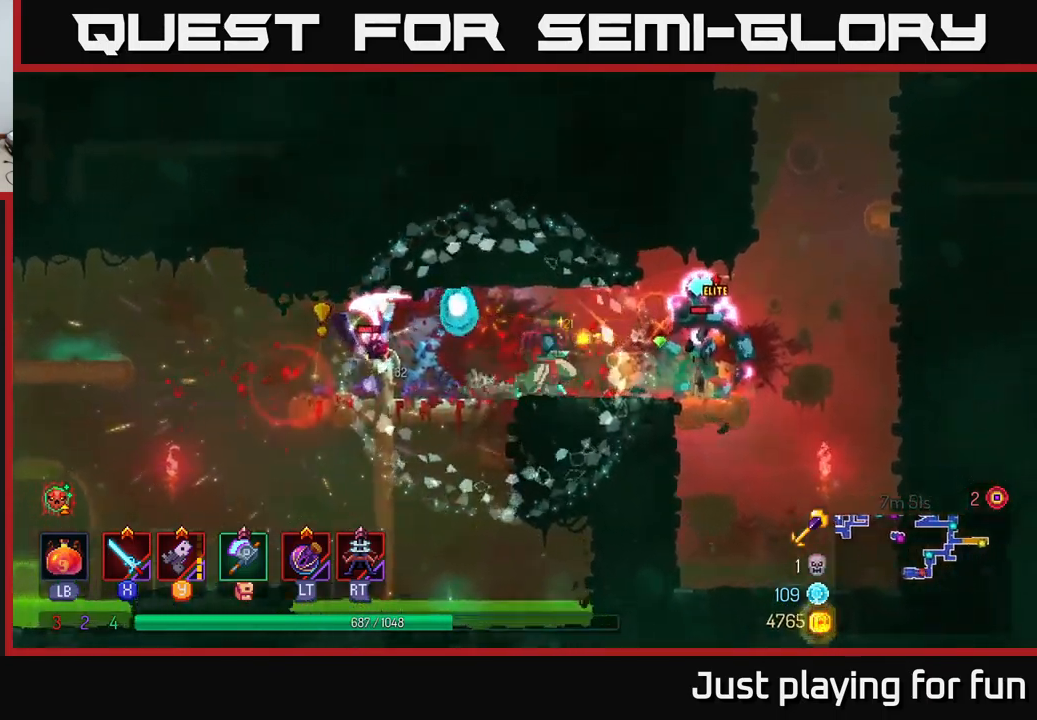
{"buttons": ["X"], "left_stick": "right", "right_stick": "center", "events": [[50, "X", "down"], [133, "X", "up"], [300, "X", "down"], [383, "X", "up"], [483, "X", "down"]]}
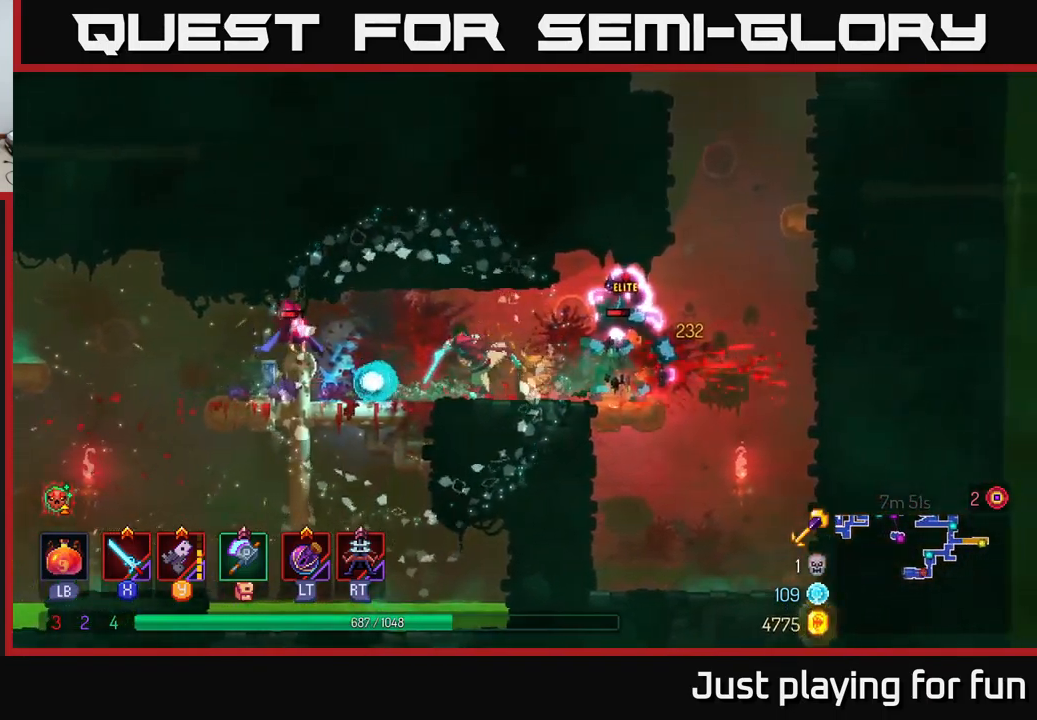
{"buttons": ["Y"], "left_stick": "center", "right_stick": "center", "events": [[67, "X", "up"], [150, "X", "down"], [250, "X", "up"], [383, "left_stick", "center"], [483, "Y", "down"]]}
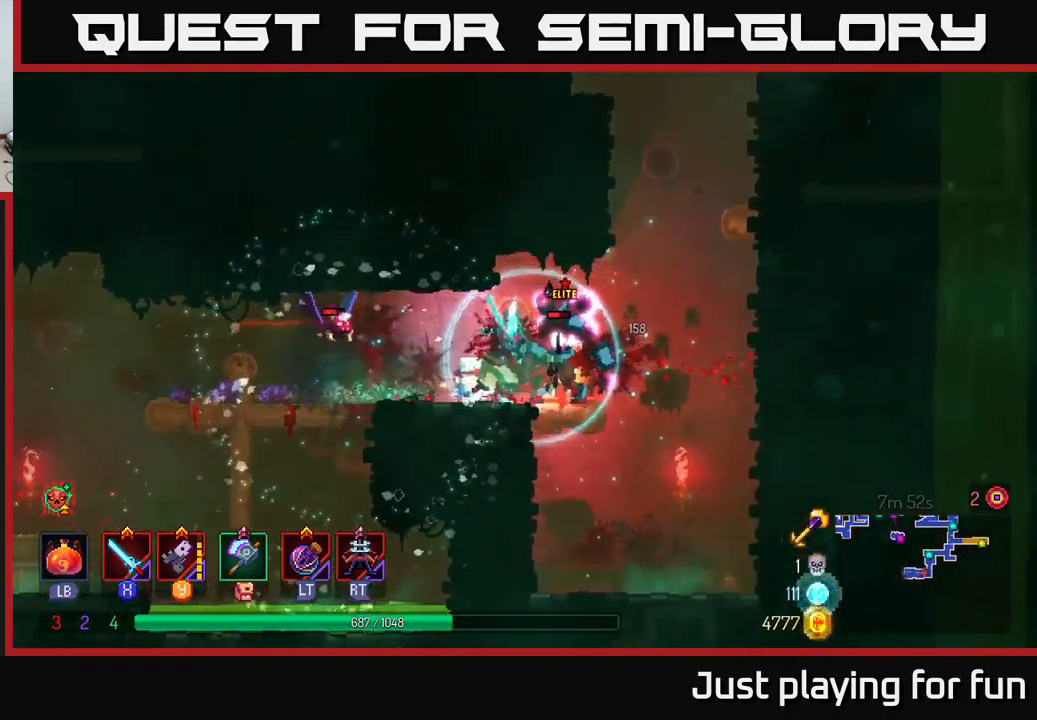
{"buttons": ["B"], "left_stick": "left", "right_stick": "center", "events": [[83, "Y", "up"], [383, "left_stick", "left"], [500, "B", "down"]]}
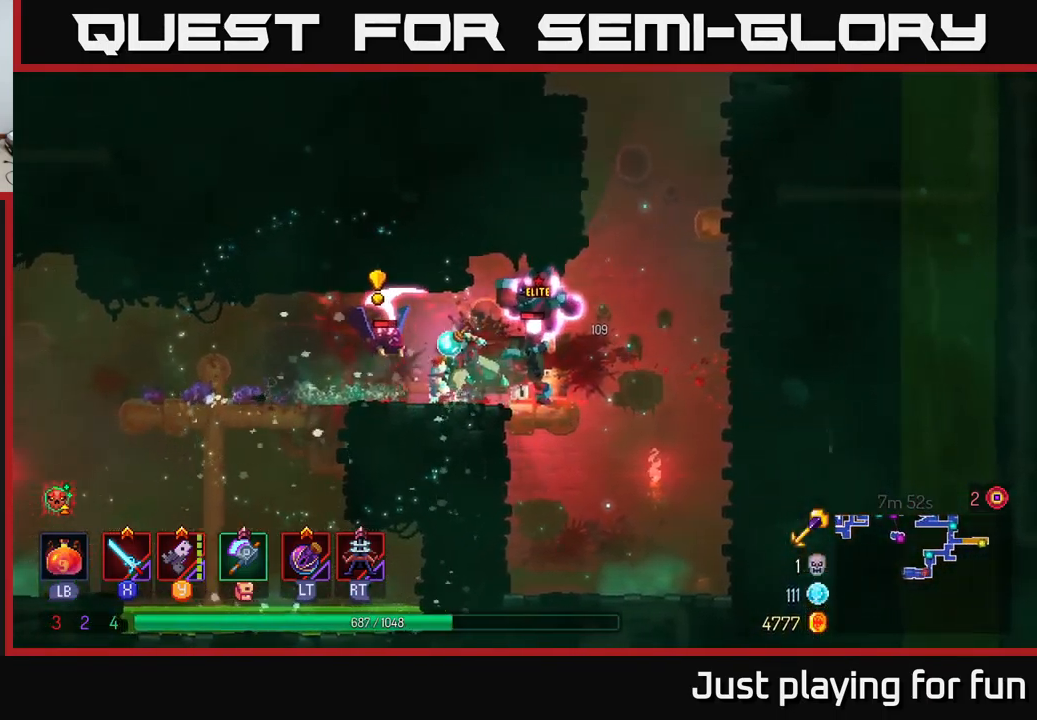
{"buttons": [], "left_stick": "right", "right_stick": "center", "events": [[167, "B", "up"], [283, "left_stick", "right"], [333, "Y", "down"], [433, "Y", "up"]]}
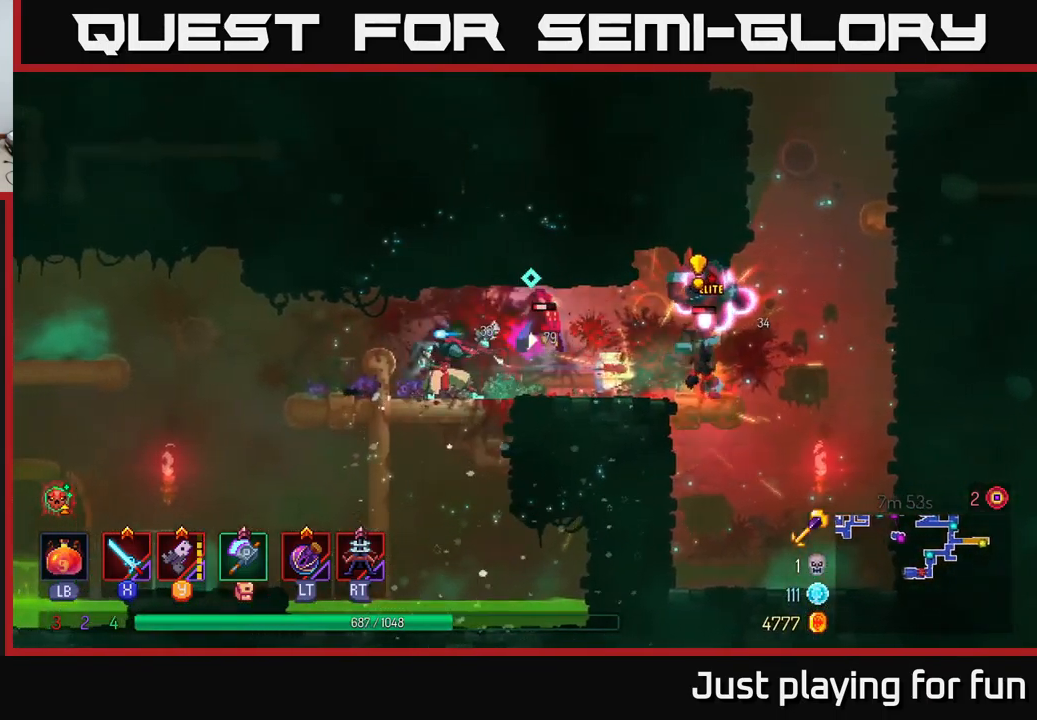
{"buttons": [], "left_stick": "right", "right_stick": "center", "events": [[17, "left_stick", "center"], [67, "Y", "down"], [133, "Y", "up"], [200, "Y", "down"], [300, "Y", "up"], [383, "Y", "down"], [483, "left_stick", "right"], [500, "Y", "up"]]}
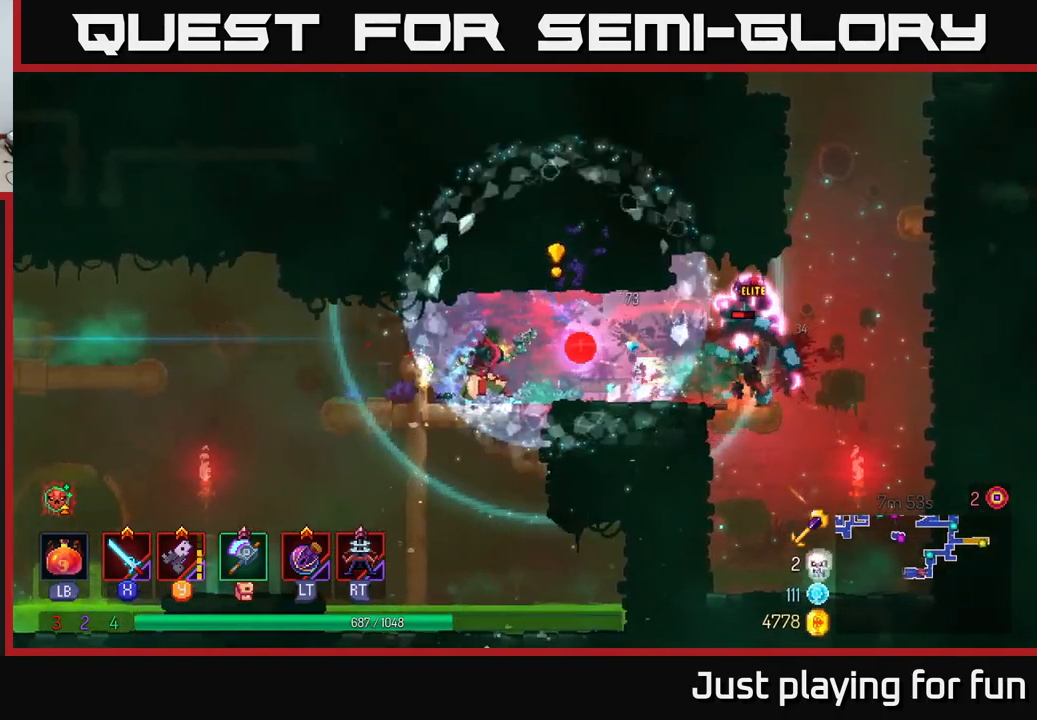
{"buttons": [], "left_stick": "right", "right_stick": "center", "events": [[183, "B", "down"], [317, "B", "up"]]}
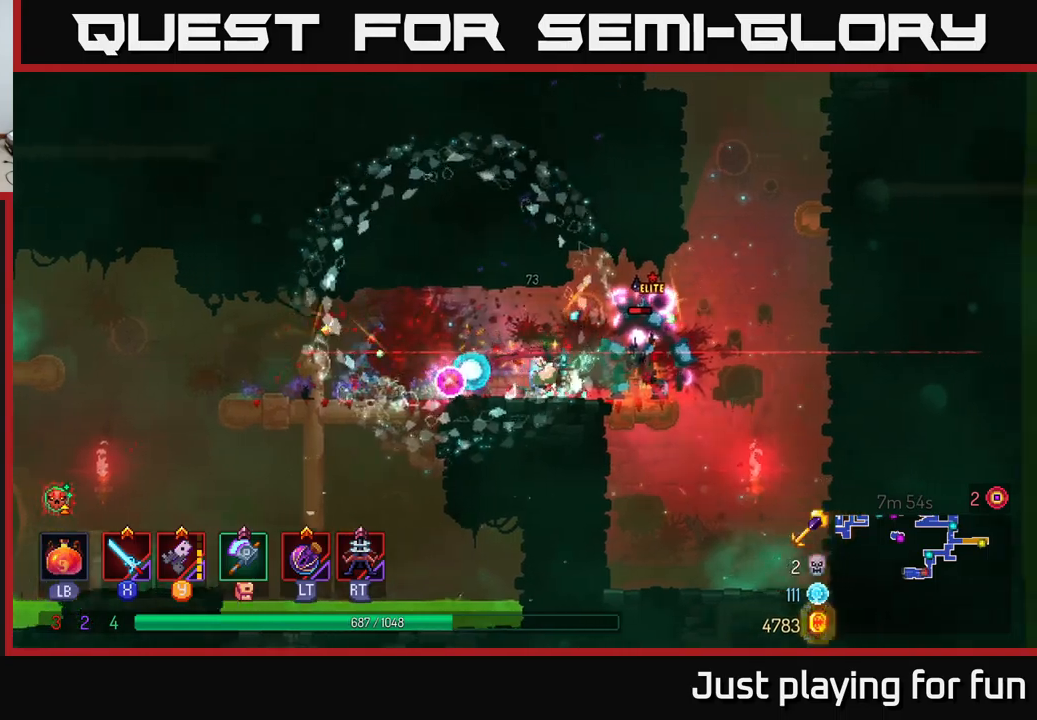
{"buttons": [], "left_stick": "right", "right_stick": "center", "events": [[50, "X", "down"], [134, "X", "up"], [367, "A", "down"], [467, "A", "up"]]}
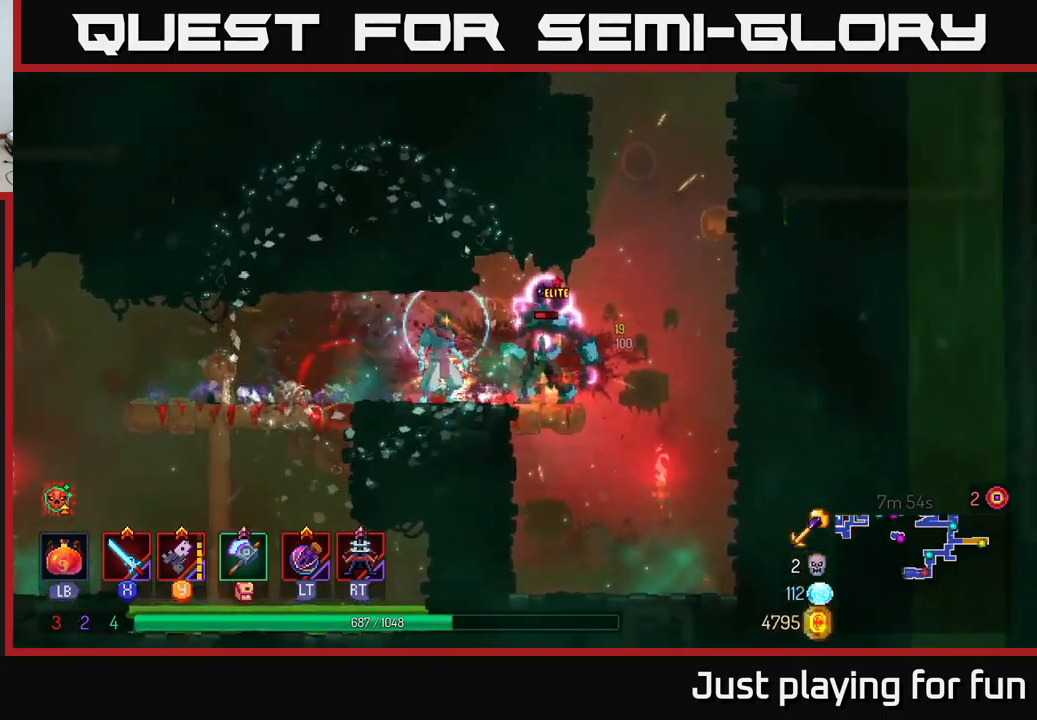
{"buttons": ["A"], "left_stick": "up-right", "right_stick": "center", "events": [[34, "A", "down"], [84, "left_stick", "up-right"], [150, "A", "up"], [234, "A", "down"], [317, "A", "up"], [434, "A", "down"]]}
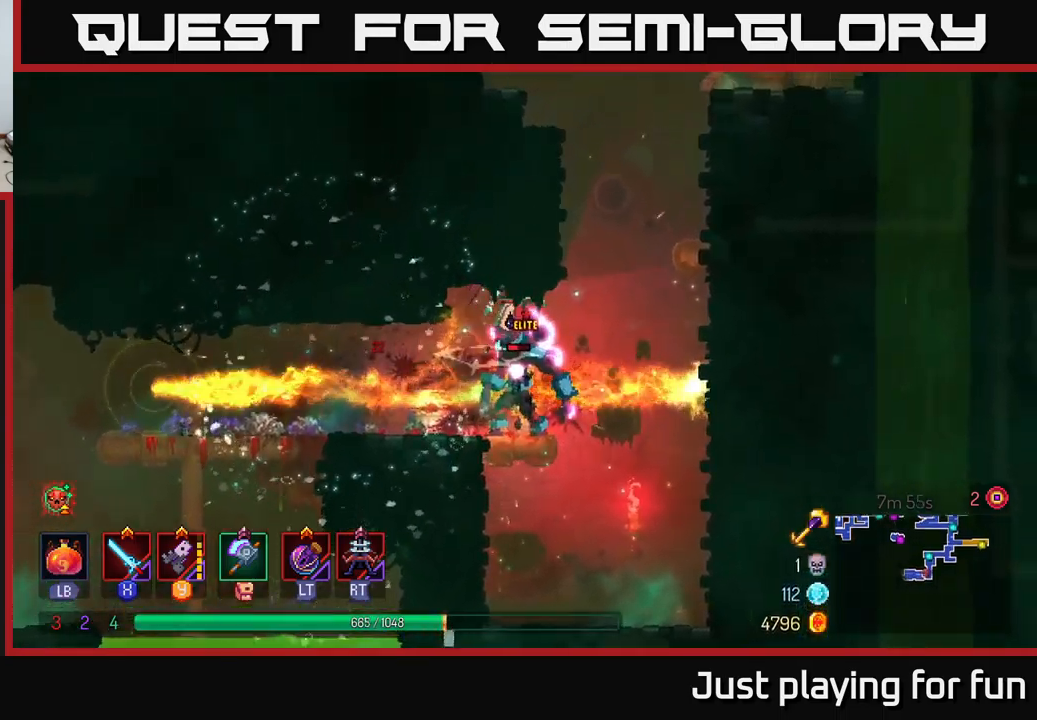
{"buttons": [], "left_stick": "left", "right_stick": "center", "events": [[67, "A", "up"], [184, "B", "down"], [284, "B", "up"], [450, "left_stick", "left"]]}
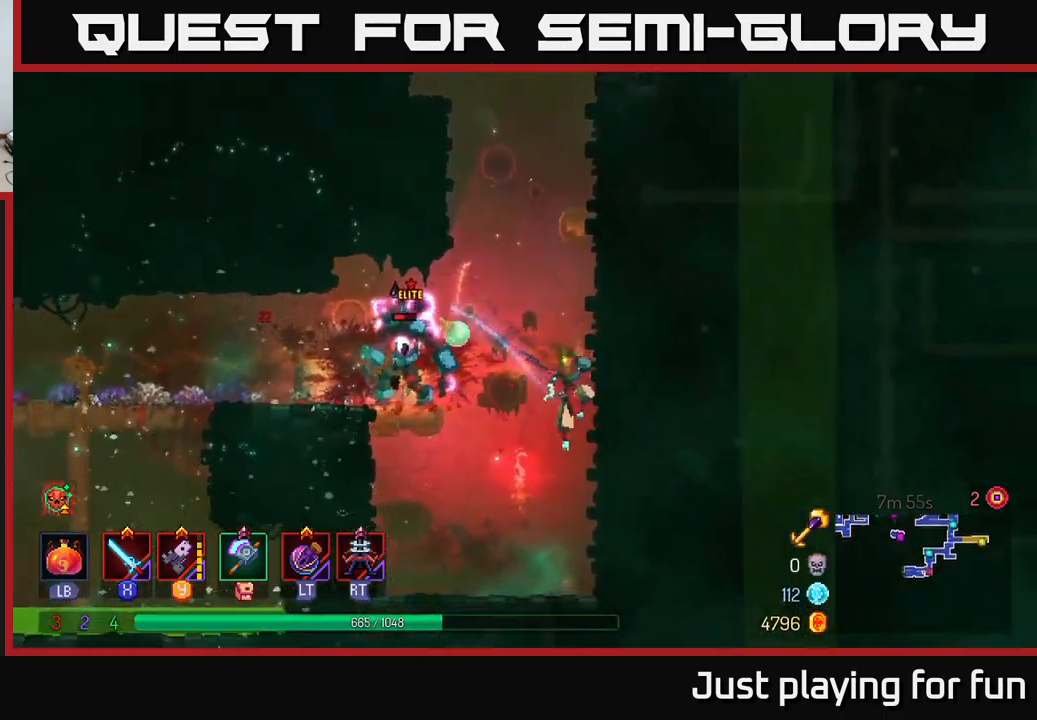
{"buttons": [], "left_stick": "left", "right_stick": "center", "events": [[17, "A", "down"], [100, "A", "up"], [100, "left_stick", "center"], [167, "left_stick", "up-right"], [250, "left_stick", "left"], [267, "A", "down"], [434, "A", "up"]]}
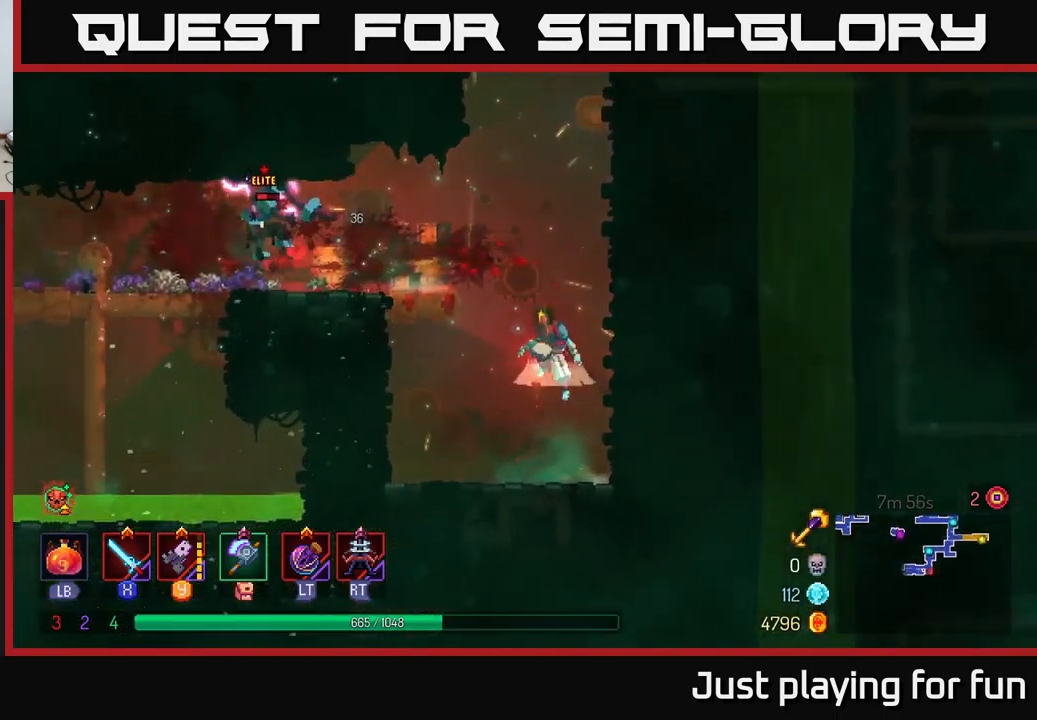
{"buttons": [], "left_stick": "left", "right_stick": "center", "events": [[17, "A", "down"], [150, "A", "up"], [367, "Y", "down"], [450, "Y", "up"]]}
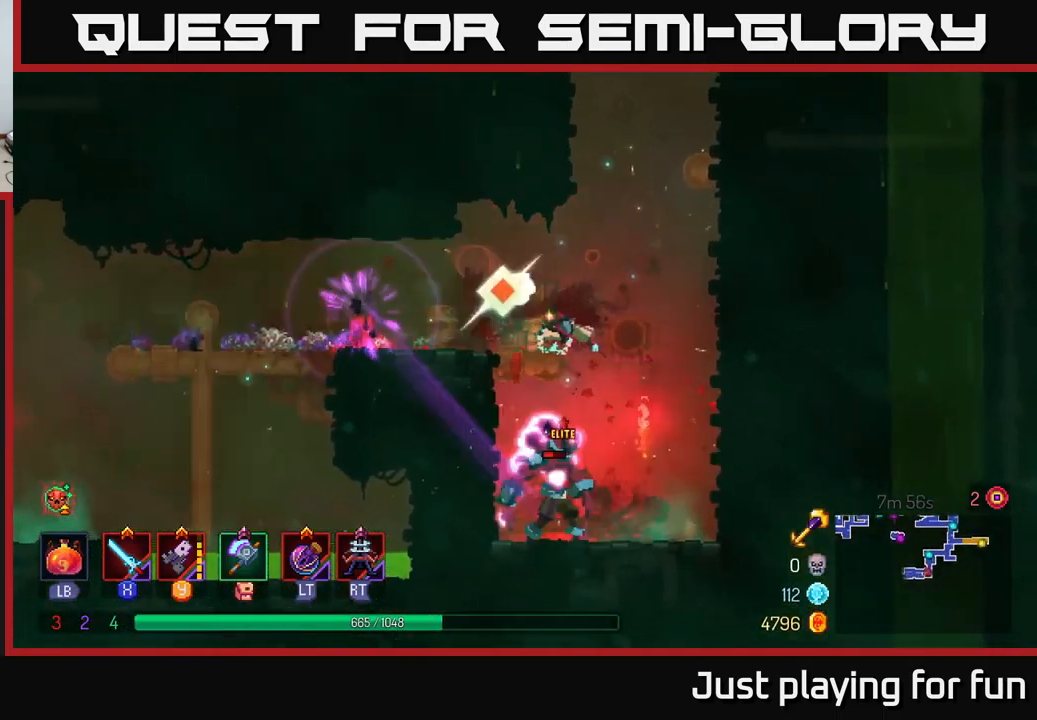
{"buttons": [], "left_stick": "left", "right_stick": "center", "events": [[250, "Y", "down"], [400, "Y", "up"]]}
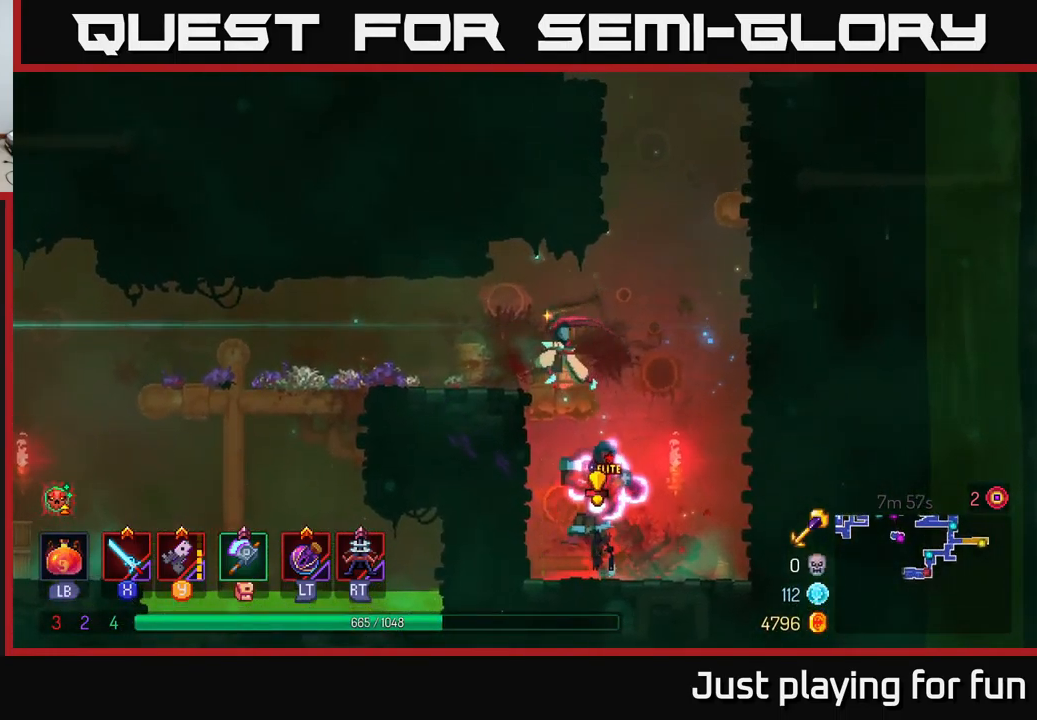
{"buttons": [], "left_stick": "left", "right_stick": "center", "events": []}
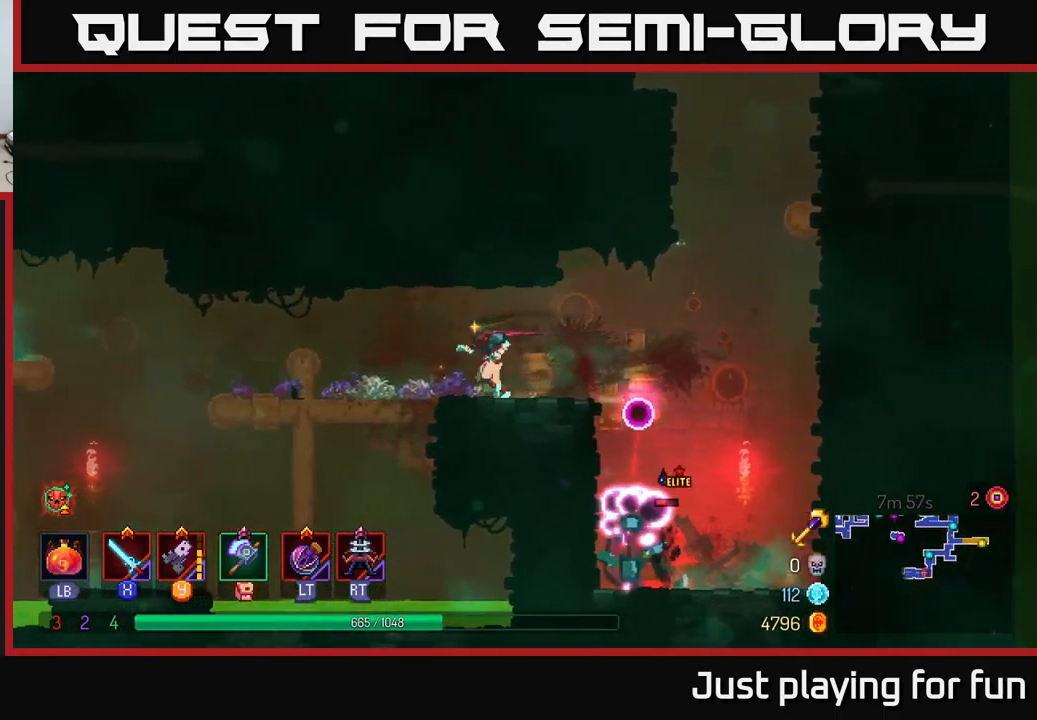
{"buttons": [], "left_stick": "left", "right_stick": "center", "events": []}
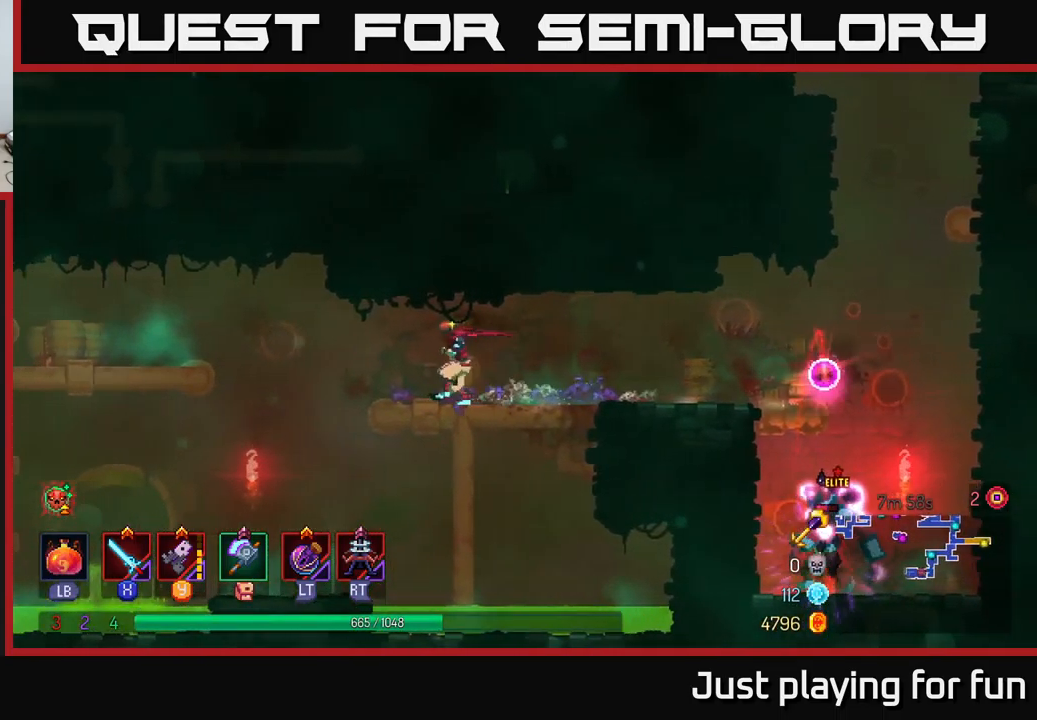
{"buttons": [], "left_stick": "center", "right_stick": "center", "events": [[17, "left_stick", "right"], [200, "left_stick", "center"]]}
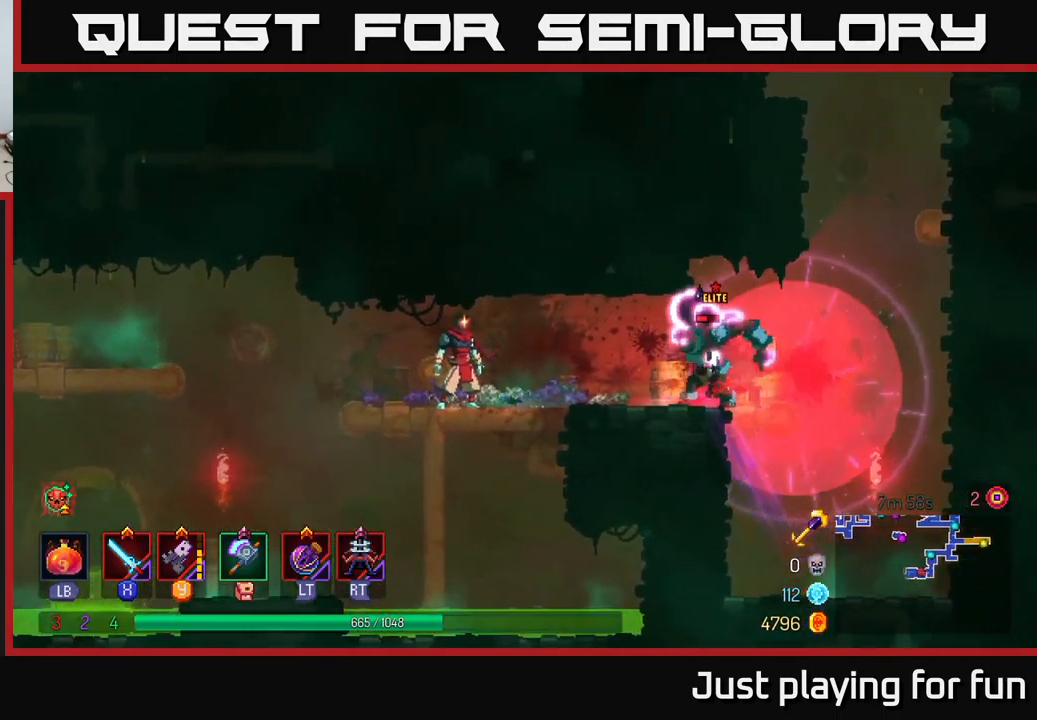
{"buttons": [], "left_stick": "right", "right_stick": "center", "events": [[100, "Y", "down"], [217, "Y", "up"], [250, "left_stick", "right"], [417, "Y", "down"], [467, "Y", "up"]]}
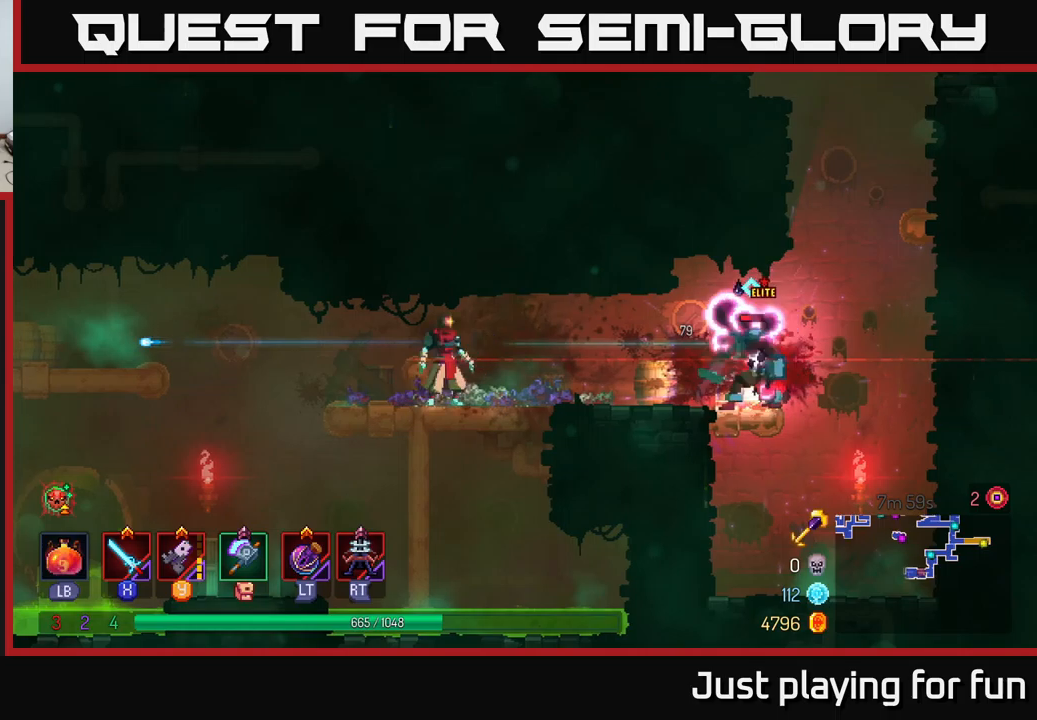
{"buttons": [], "left_stick": "left", "right_stick": "center", "events": [[83, "Y", "down"], [183, "Y", "up"], [250, "Y", "down"], [350, "Y", "up"], [500, "left_stick", "left"]]}
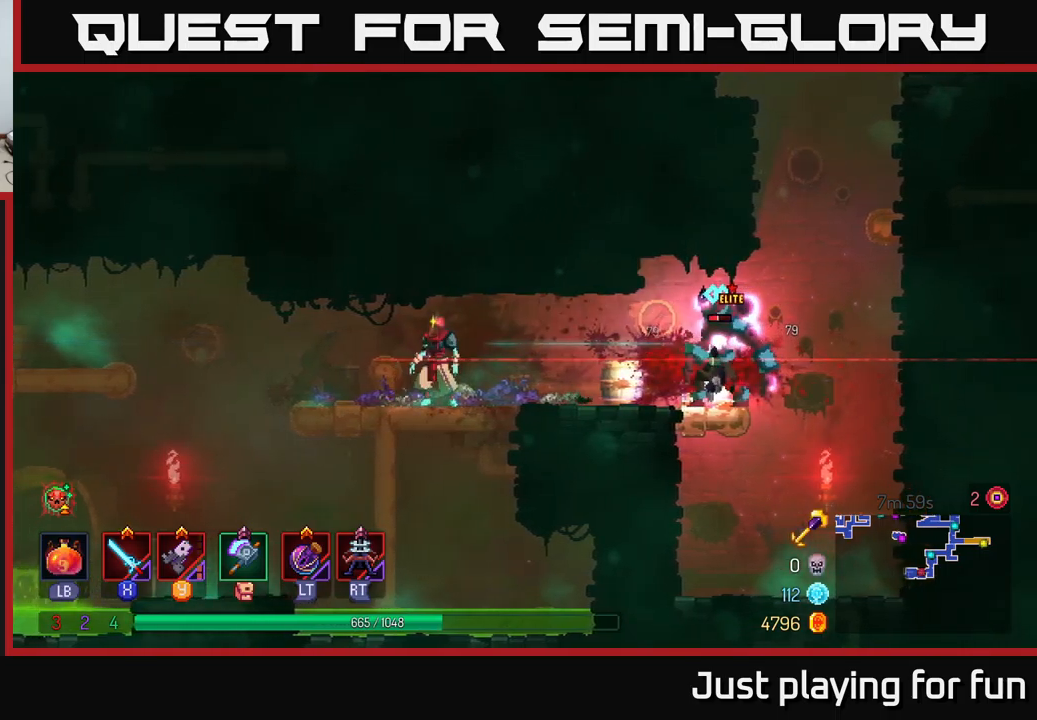
{"buttons": [], "left_stick": "center", "right_stick": "center", "events": [[83, "A", "down"], [166, "A", "up"], [200, "B", "down"], [283, "B", "up"], [483, "left_stick", "center"]]}
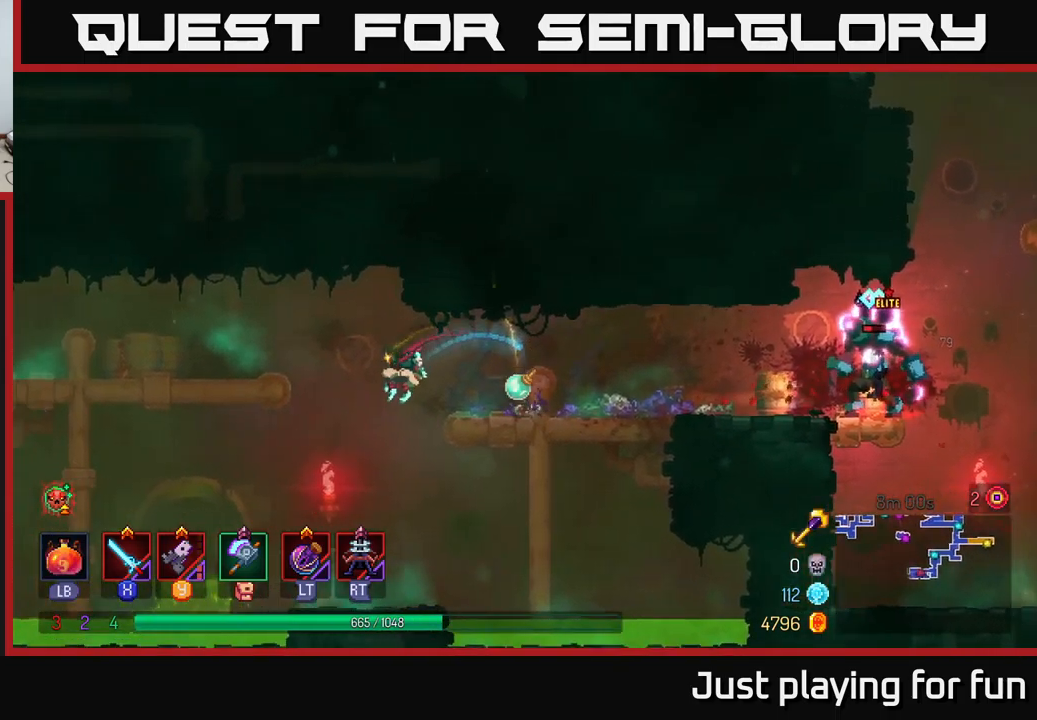
{"buttons": [], "left_stick": "right", "right_stick": "center", "events": [[33, "left_stick", "right"], [133, "A", "down"], [216, "A", "up"], [316, "left_stick", "center"], [416, "left_stick", "right"]]}
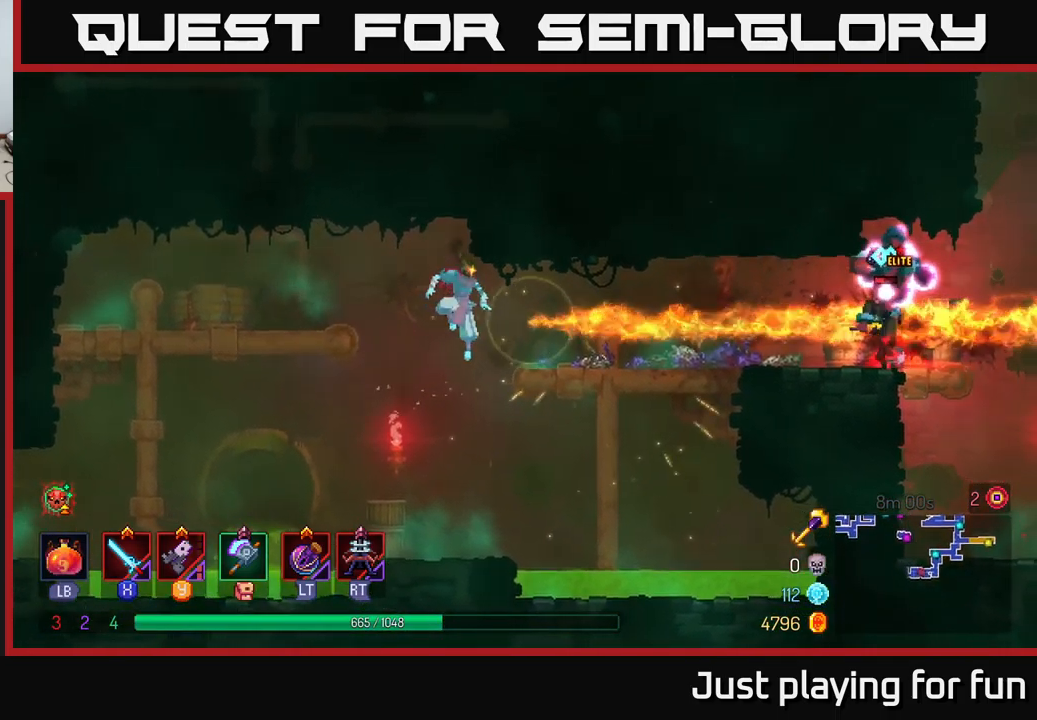
{"buttons": ["Y"], "left_stick": "right", "right_stick": "center", "events": [[33, "Y", "down"], [183, "Y", "up"], [283, "left_stick", "center"], [433, "left_stick", "right"], [500, "Y", "down"]]}
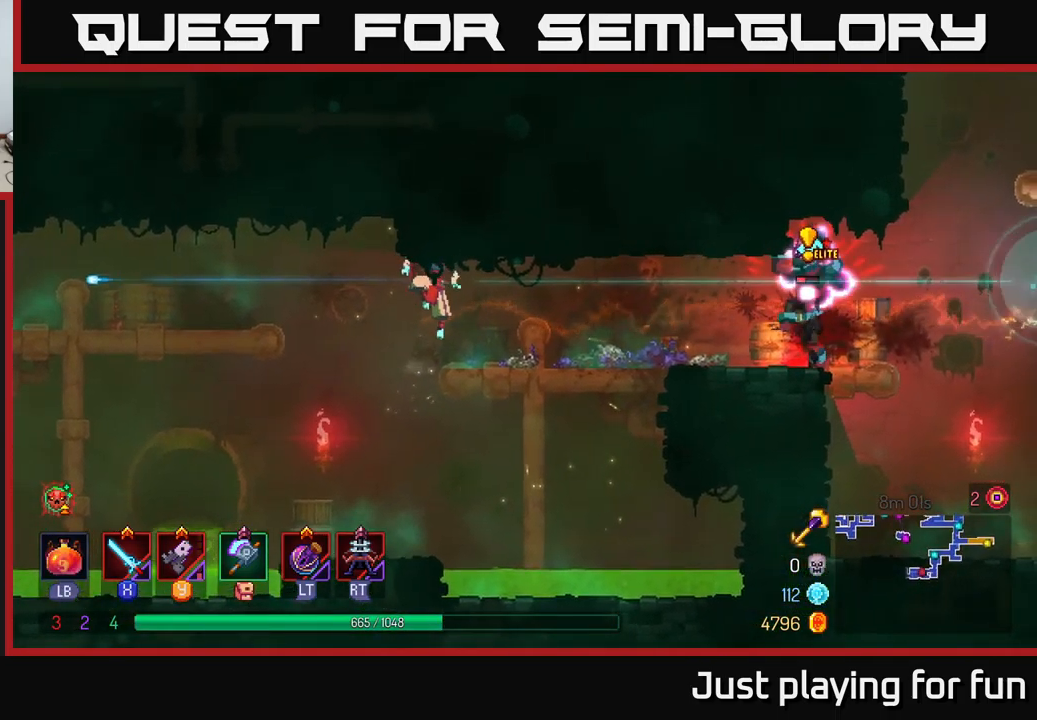
{"buttons": ["Y"], "left_stick": "right", "right_stick": "center", "events": [[150, "left_stick", "center"], [166, "Y", "up"], [283, "left_stick", "right"], [400, "Y", "down"]]}
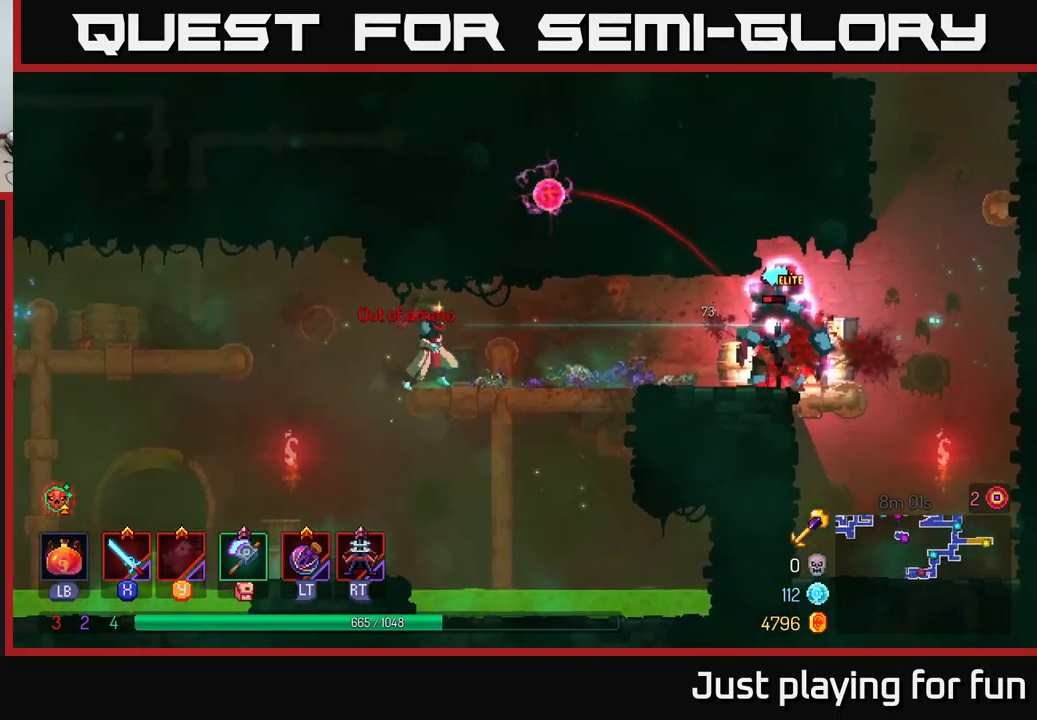
{"buttons": [], "left_stick": "right", "right_stick": "center", "events": [[66, "Y", "up"], [116, "Y", "down"], [233, "Y", "up"]]}
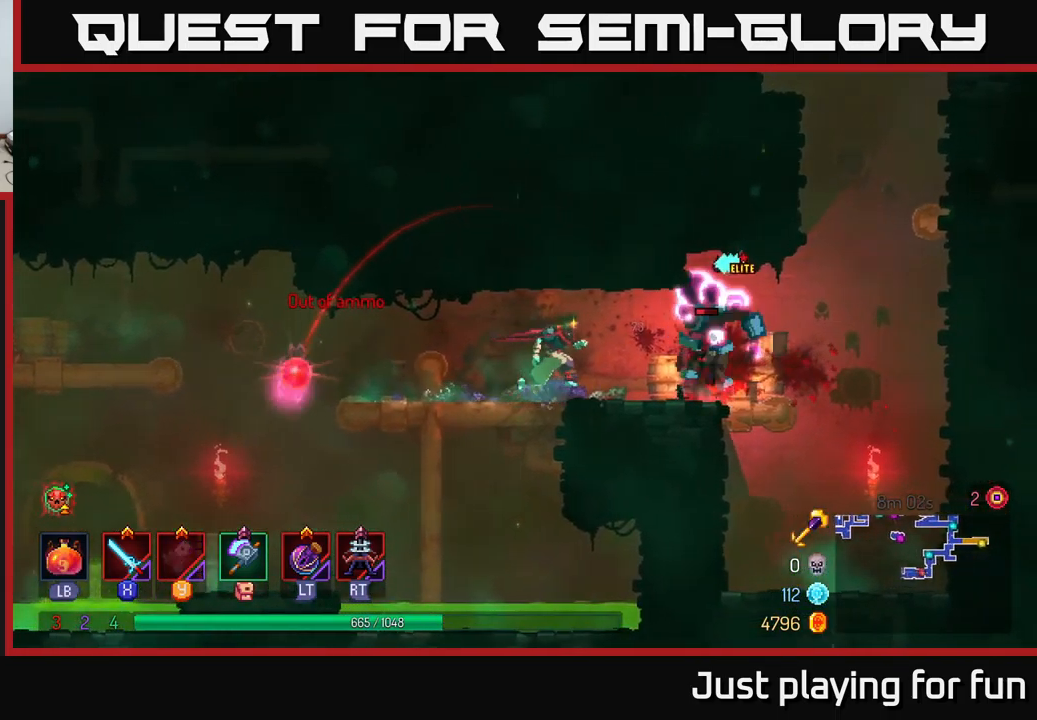
{"buttons": ["X"], "left_stick": "right", "right_stick": "center", "events": [[100, "X", "down"], [183, "X", "up"], [483, "X", "down"]]}
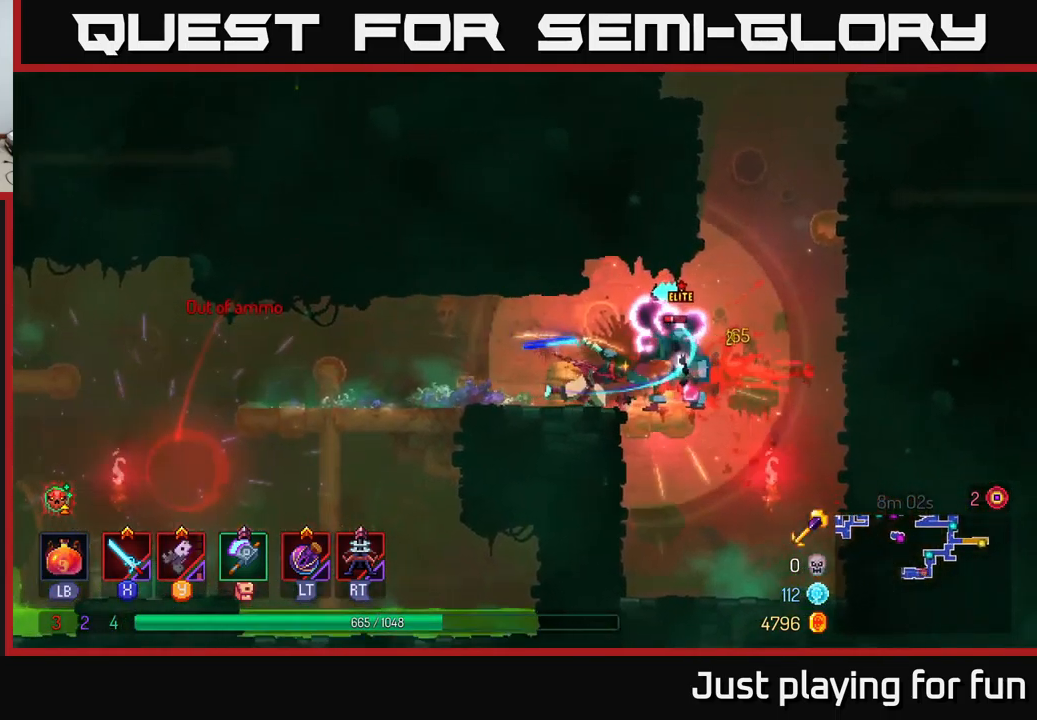
{"buttons": [], "left_stick": "center", "right_stick": "center", "events": [[100, "X", "up"], [183, "X", "down"], [233, "left_stick", "center"], [283, "X", "up"], [383, "X", "down"], [483, "X", "up"]]}